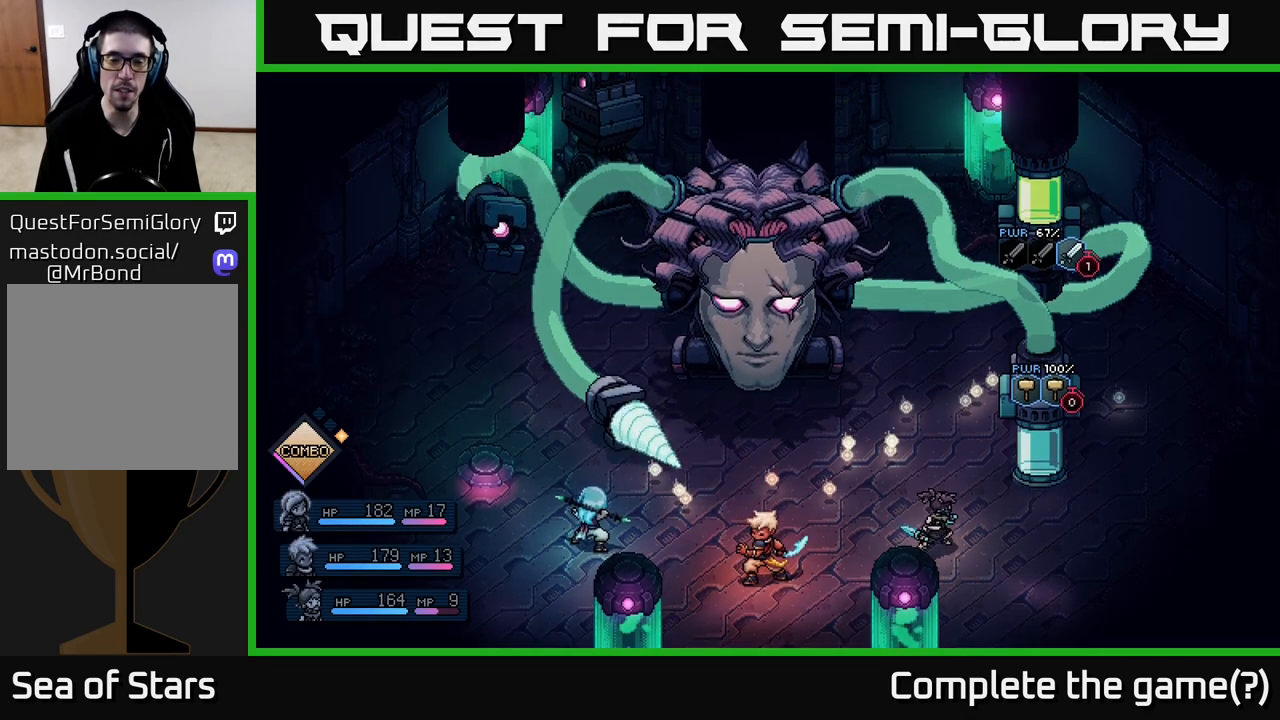
Gameplay with a controller (Xbox layout); each line is a JSON object with the inputs held at the frame after it. "events" lists button and stick changes between this image and that frame as [ms after this image, input, new state], when the widget could be followed in between.
{"buttons": [], "left_stick": "center", "right_stick": "center", "events": [[400, "A", "down"], [500, "A", "up"]]}
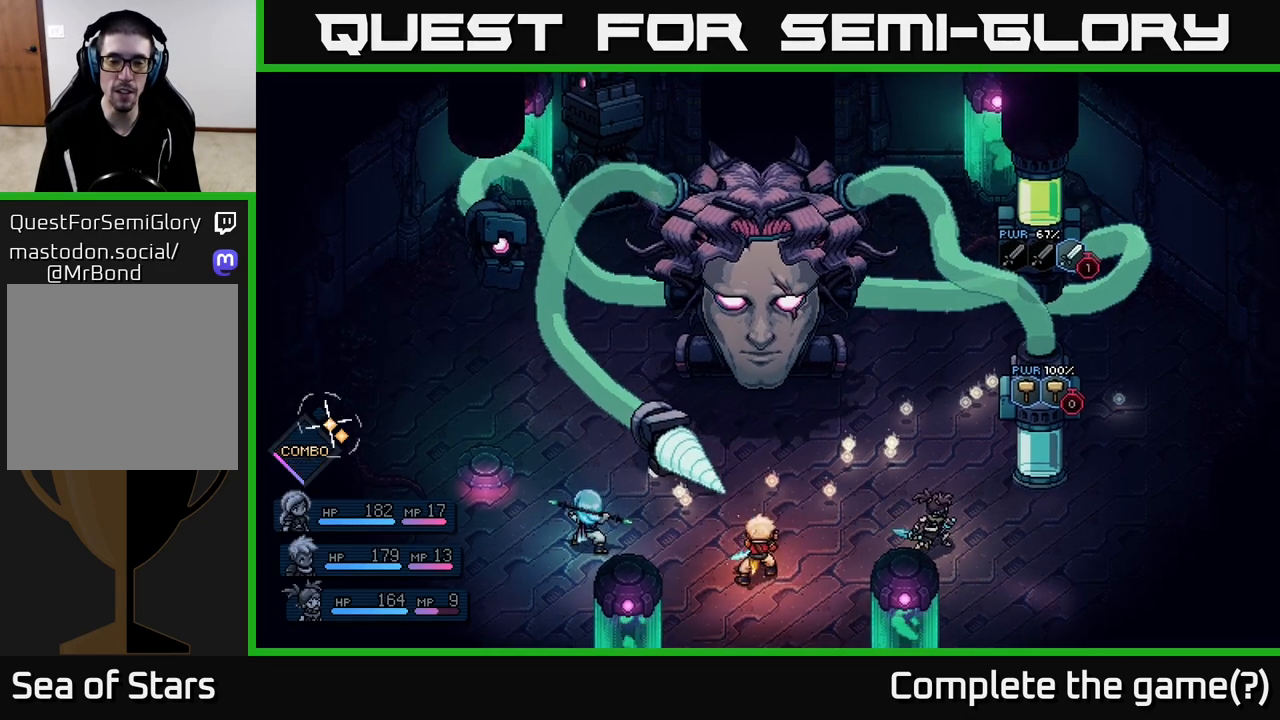
{"buttons": [], "left_stick": "center", "right_stick": "center", "events": [[233, "A", "down"], [317, "A", "up"]]}
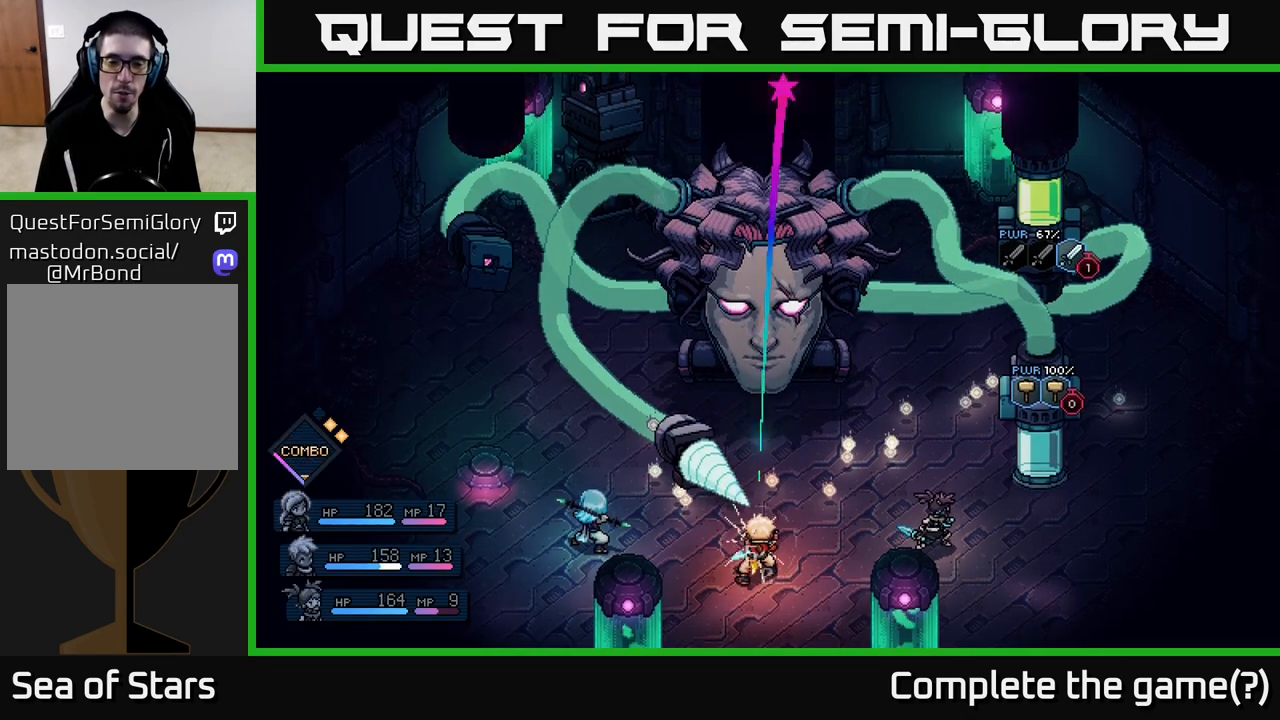
{"buttons": [], "left_stick": "center", "right_stick": "center", "events": [[333, "A", "down"], [417, "A", "up"]]}
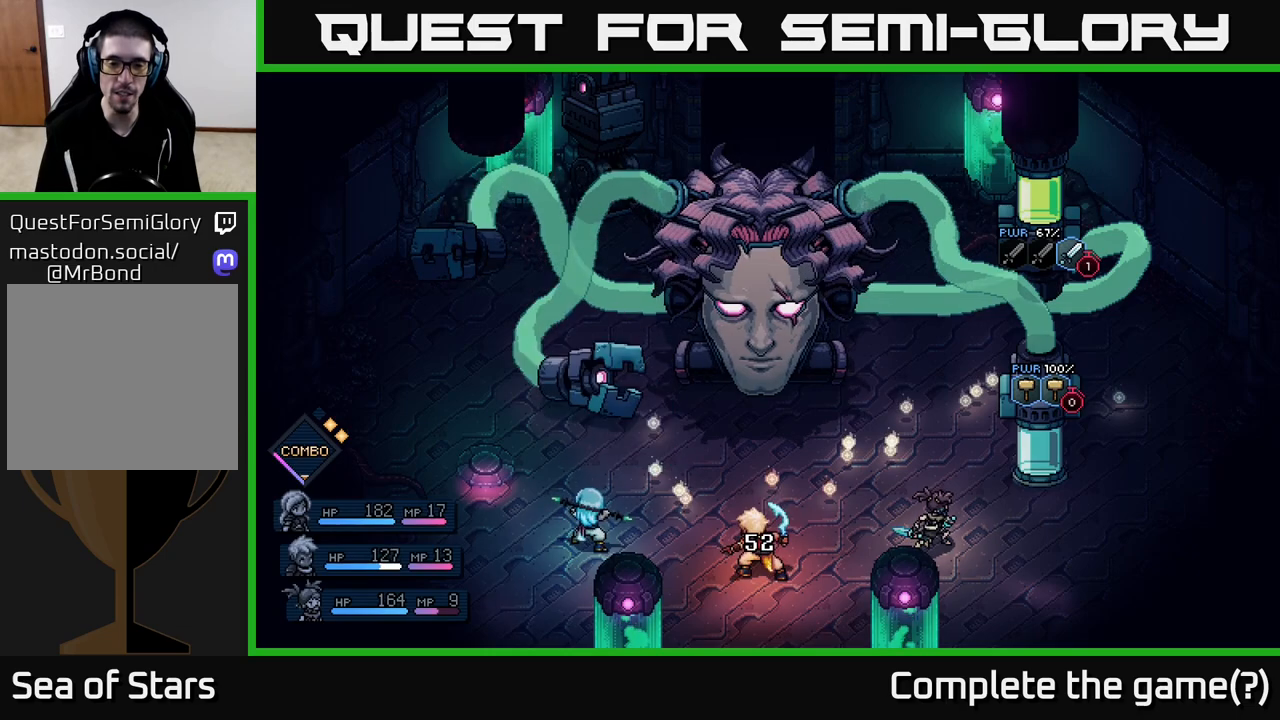
{"buttons": [], "left_stick": "center", "right_stick": "center", "events": []}
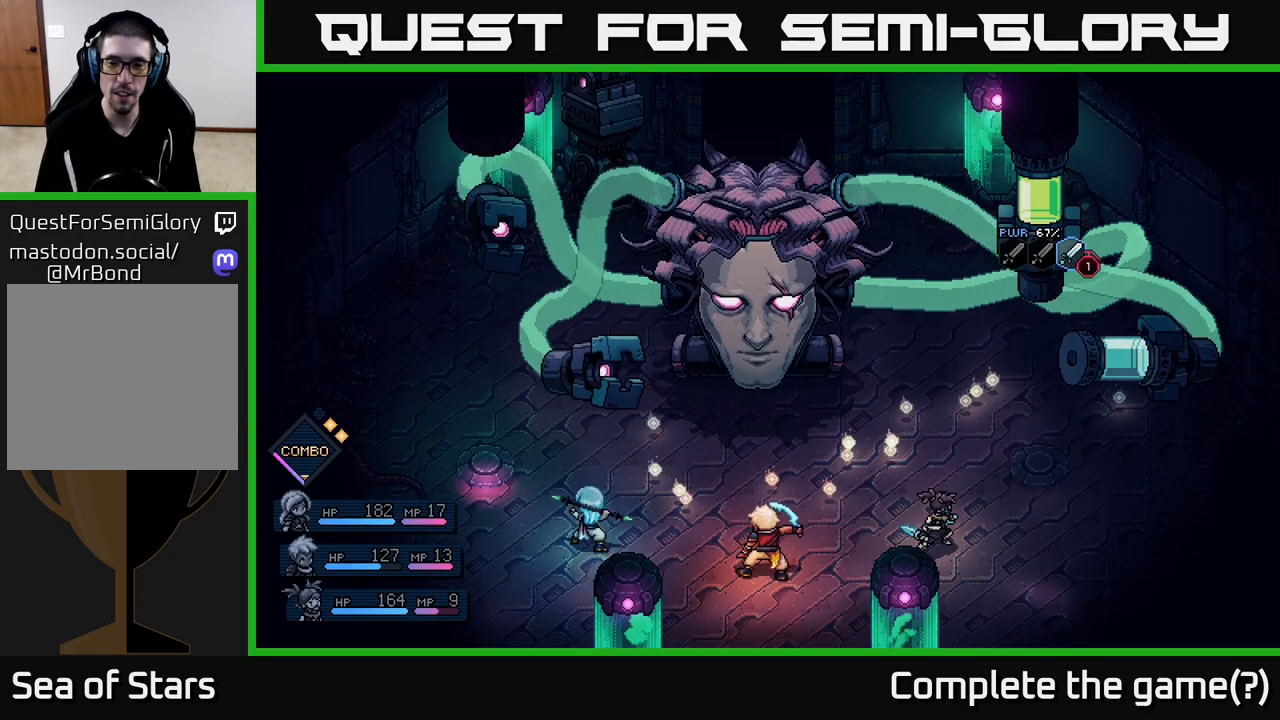
{"buttons": [], "left_stick": "center", "right_stick": "center", "events": []}
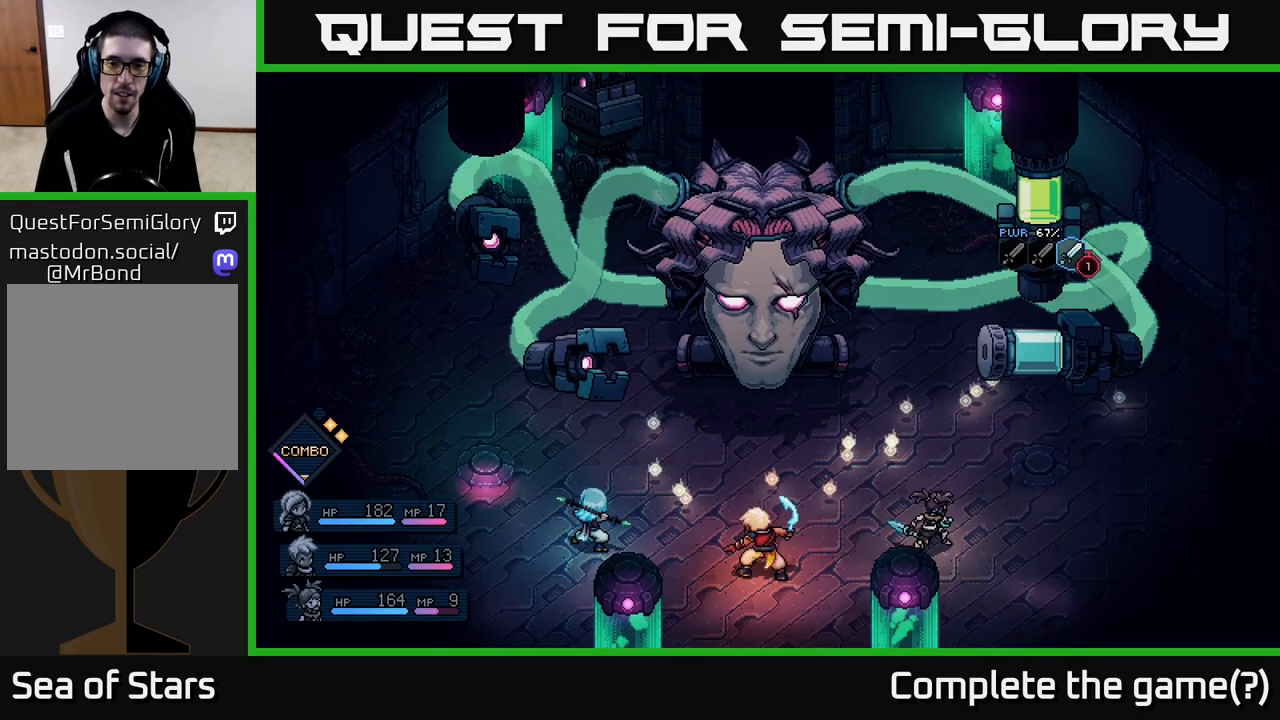
{"buttons": [], "left_stick": "center", "right_stick": "center", "events": []}
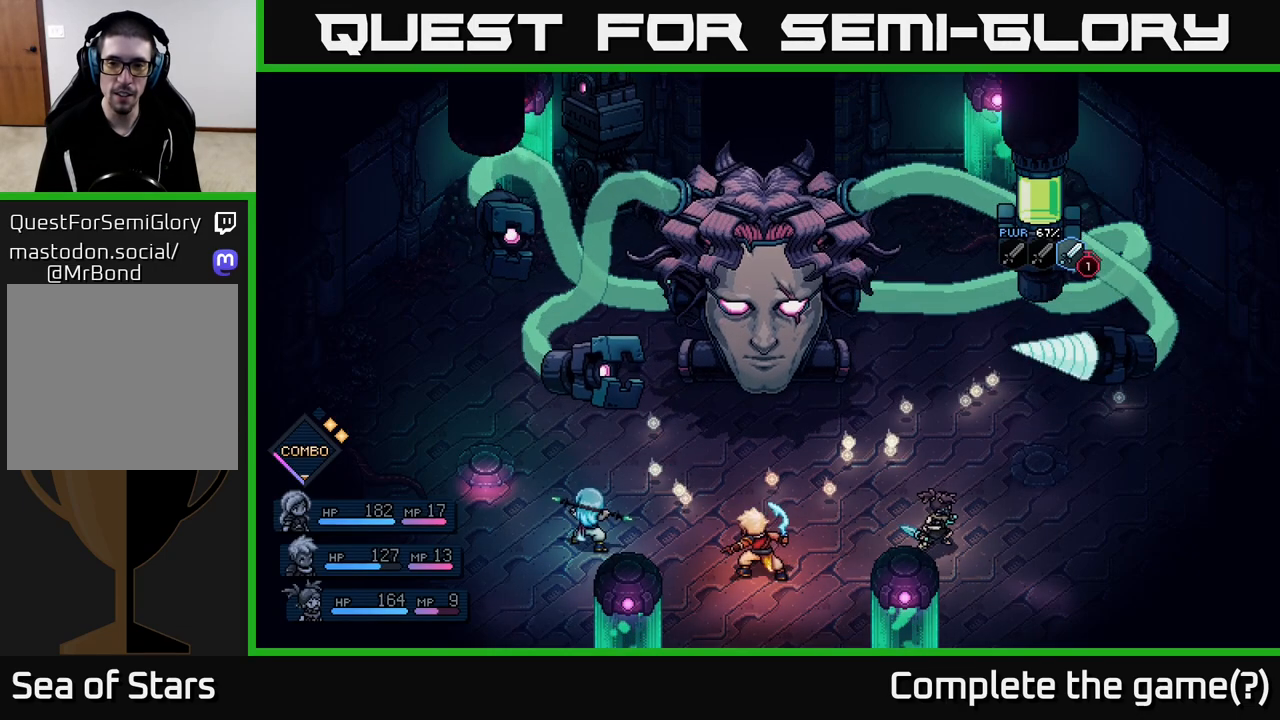
{"buttons": [], "left_stick": "center", "right_stick": "center", "events": []}
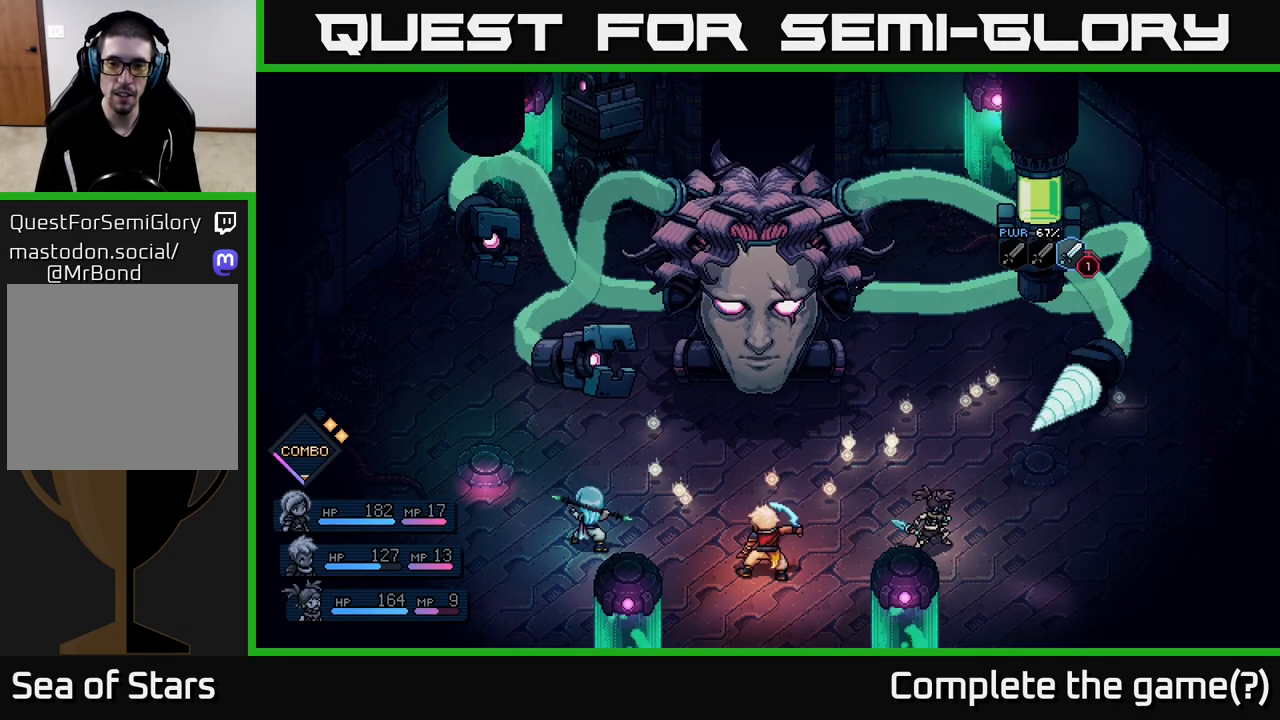
{"buttons": [], "left_stick": "center", "right_stick": "center", "events": [[400, "A", "down"], [500, "A", "up"]]}
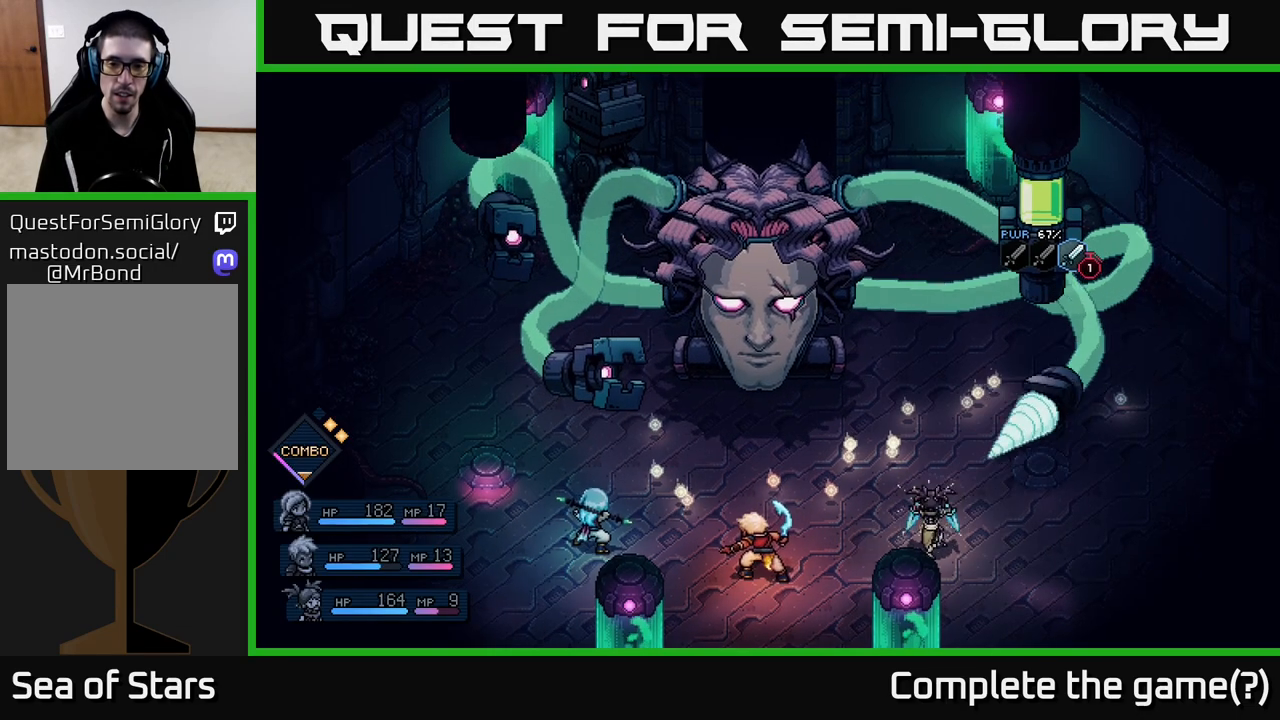
{"buttons": [], "left_stick": "center", "right_stick": "center", "events": [[217, "A", "down"], [317, "A", "up"]]}
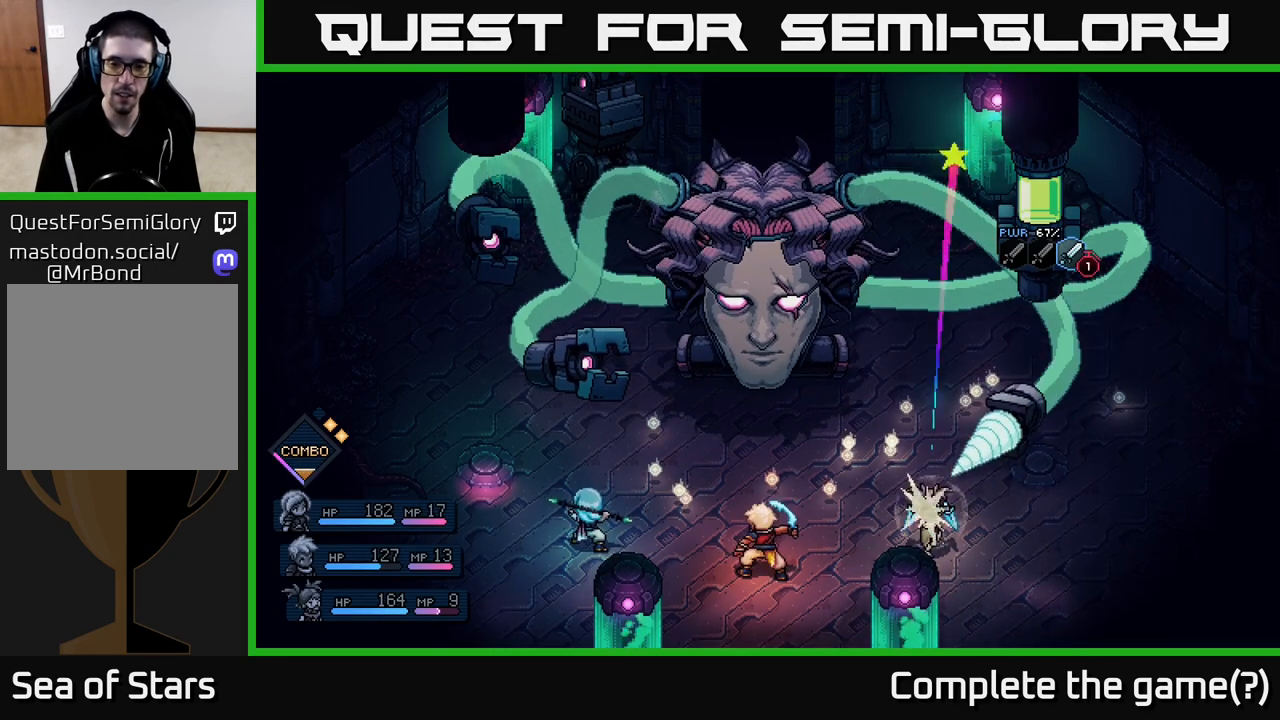
{"buttons": [], "left_stick": "center", "right_stick": "center", "events": [[300, "A", "down"], [400, "A", "up"]]}
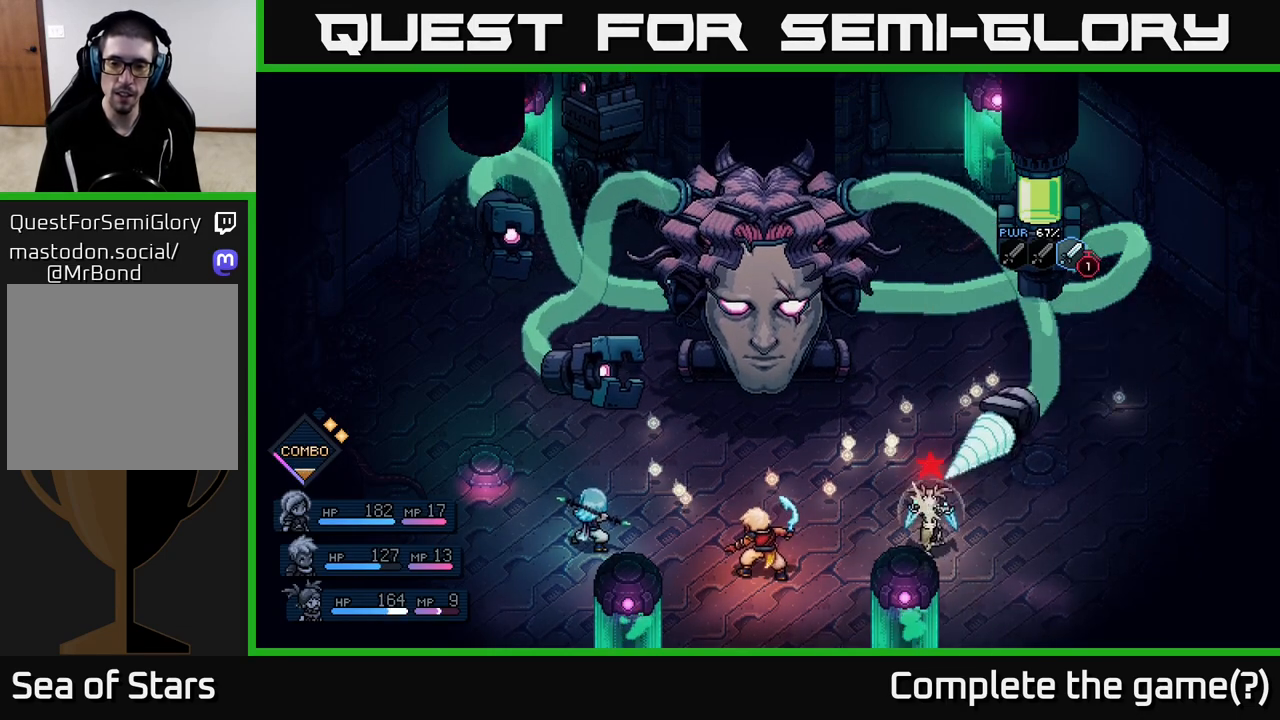
{"buttons": [], "left_stick": "center", "right_stick": "center", "events": []}
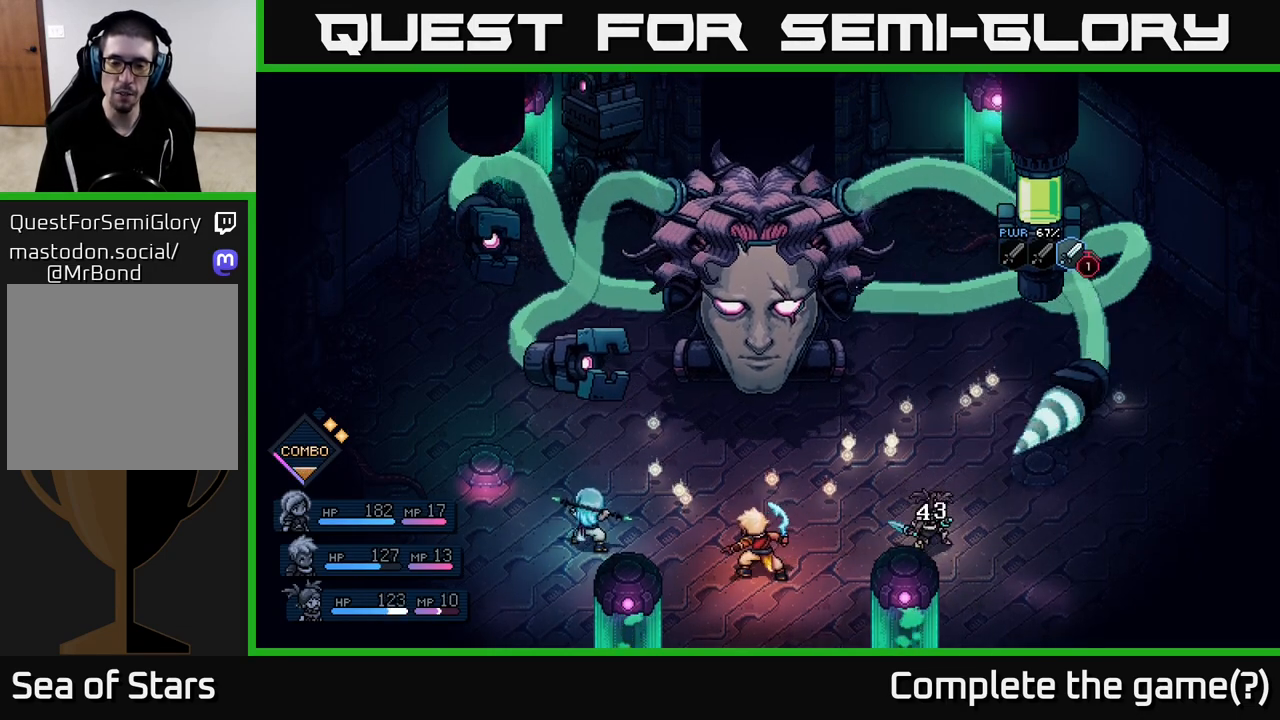
{"buttons": [], "left_stick": "center", "right_stick": "center", "events": []}
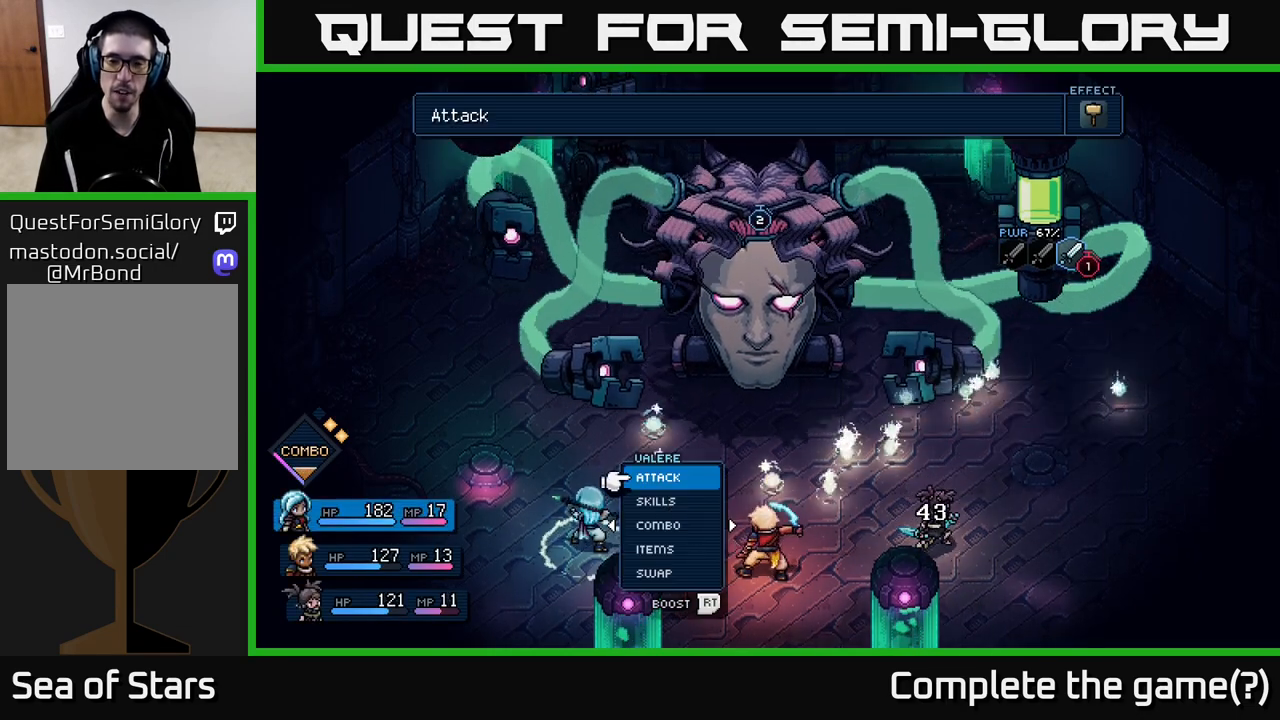
{"buttons": [], "left_stick": "center", "right_stick": "center", "events": []}
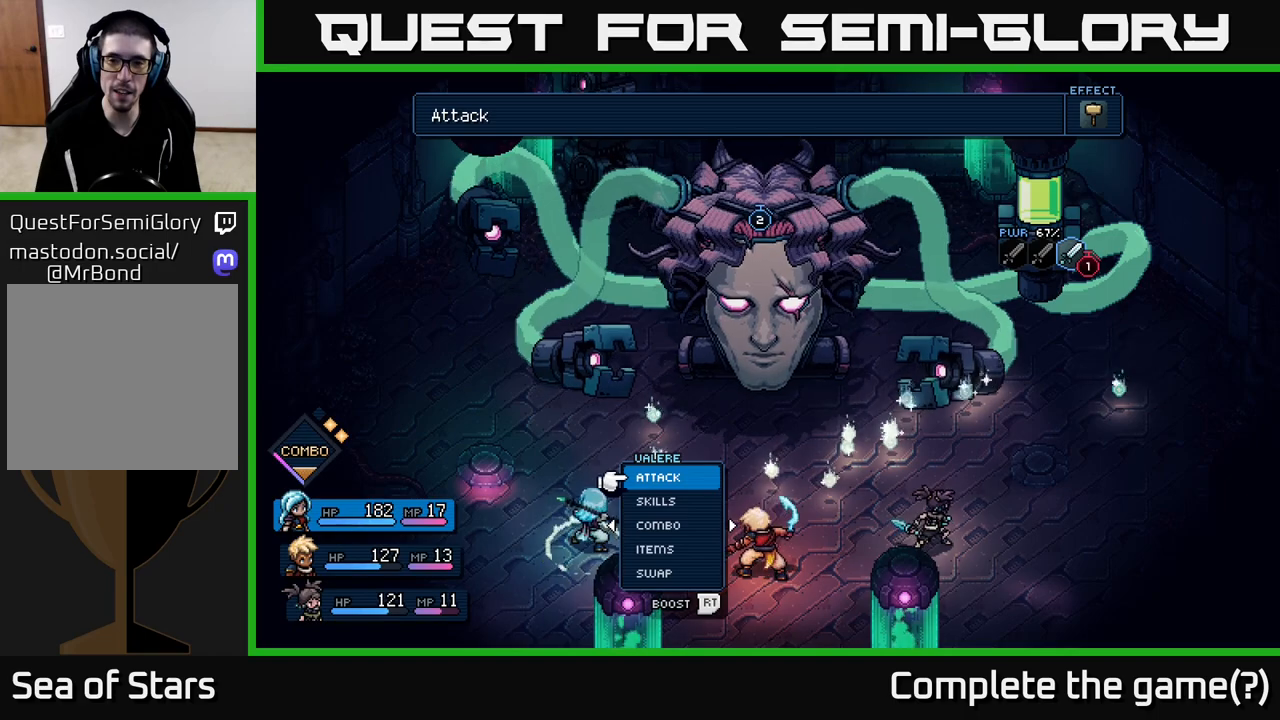
{"buttons": [], "left_stick": "right", "right_stick": "center", "events": [[483, "left_stick", "right"]]}
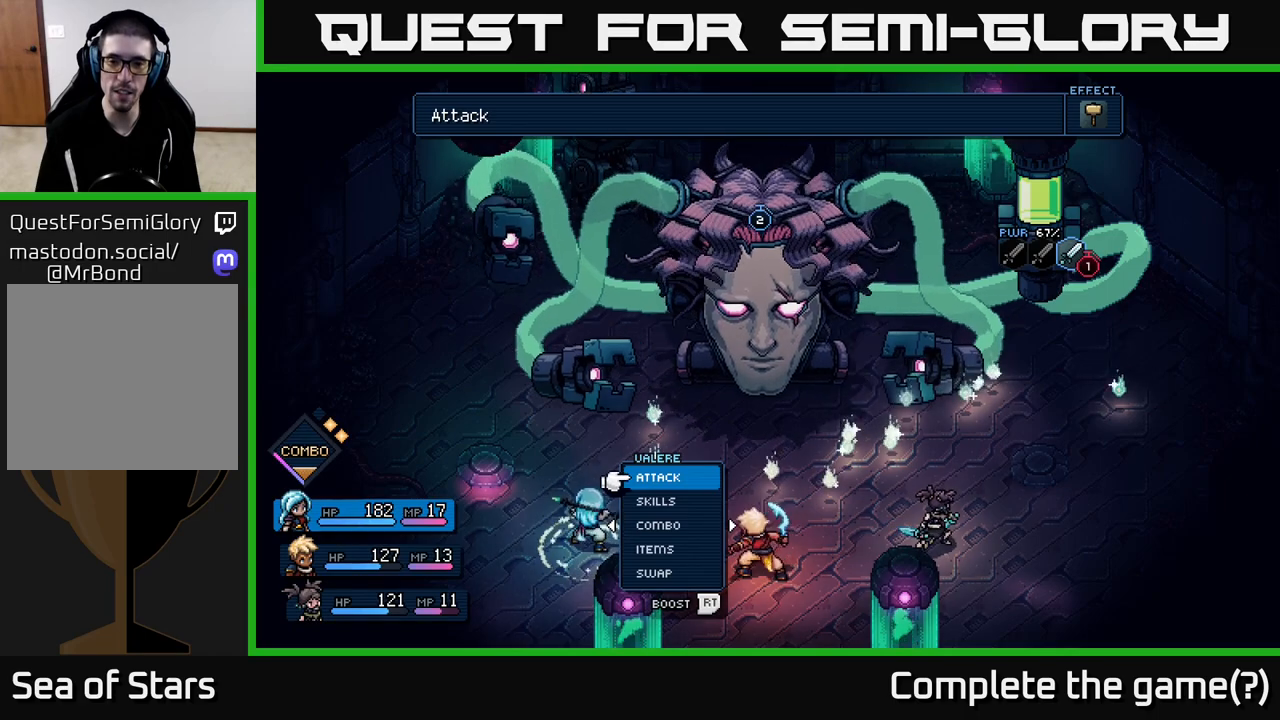
{"buttons": [], "left_stick": "right", "right_stick": "center", "events": [[217, "left_stick", "center"], [433, "left_stick", "right"]]}
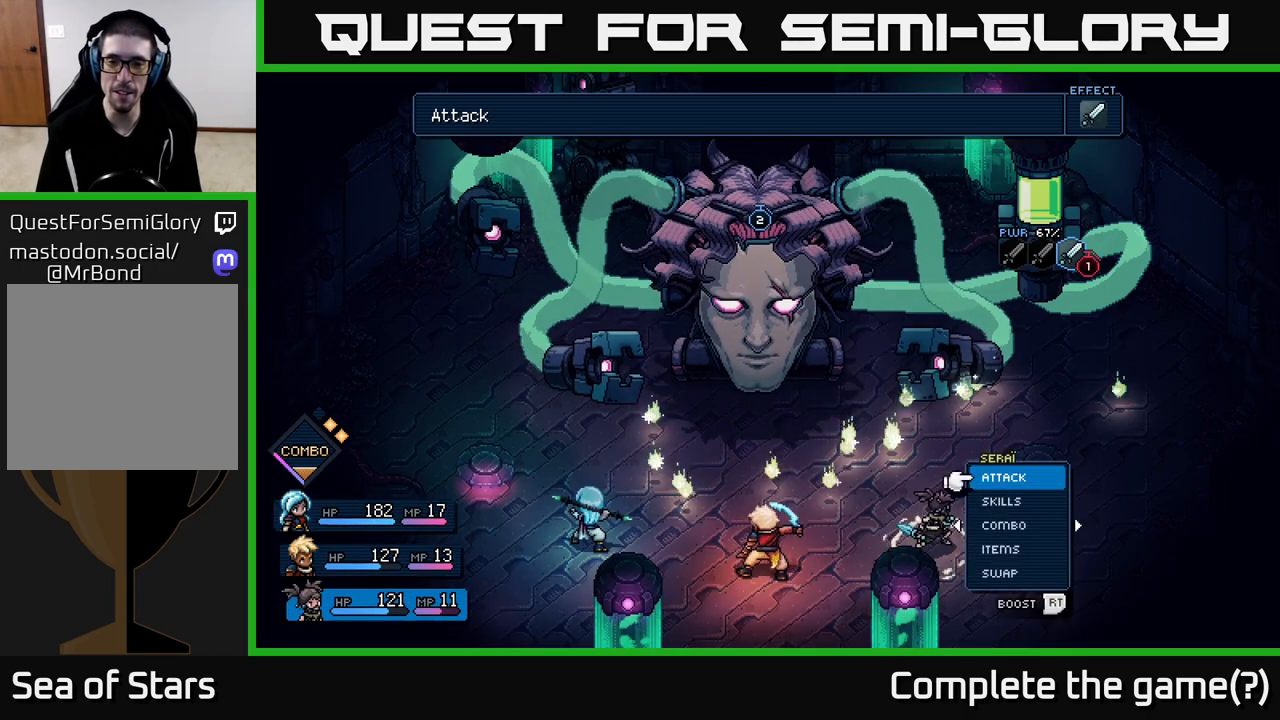
{"buttons": [], "left_stick": "center", "right_stick": "center", "events": [[50, "left_stick", "center"]]}
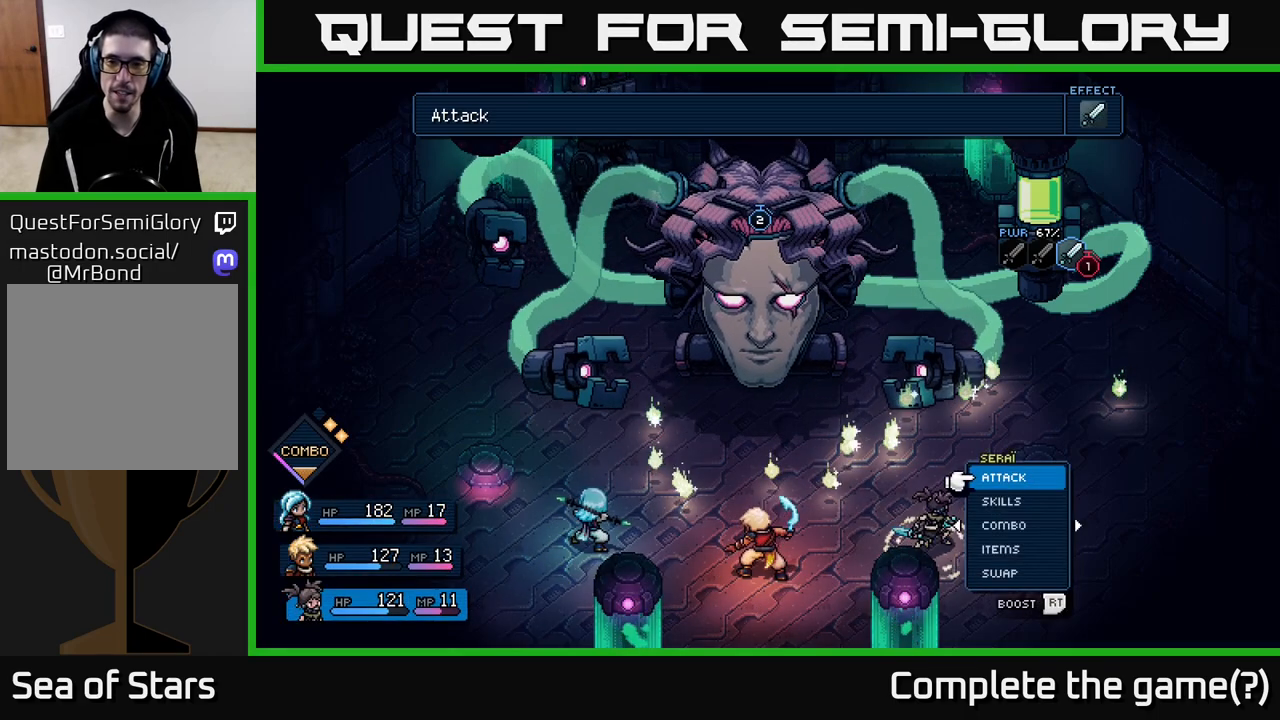
{"buttons": [], "left_stick": "center", "right_stick": "center", "events": [[400, "A", "down"], [467, "A", "up"]]}
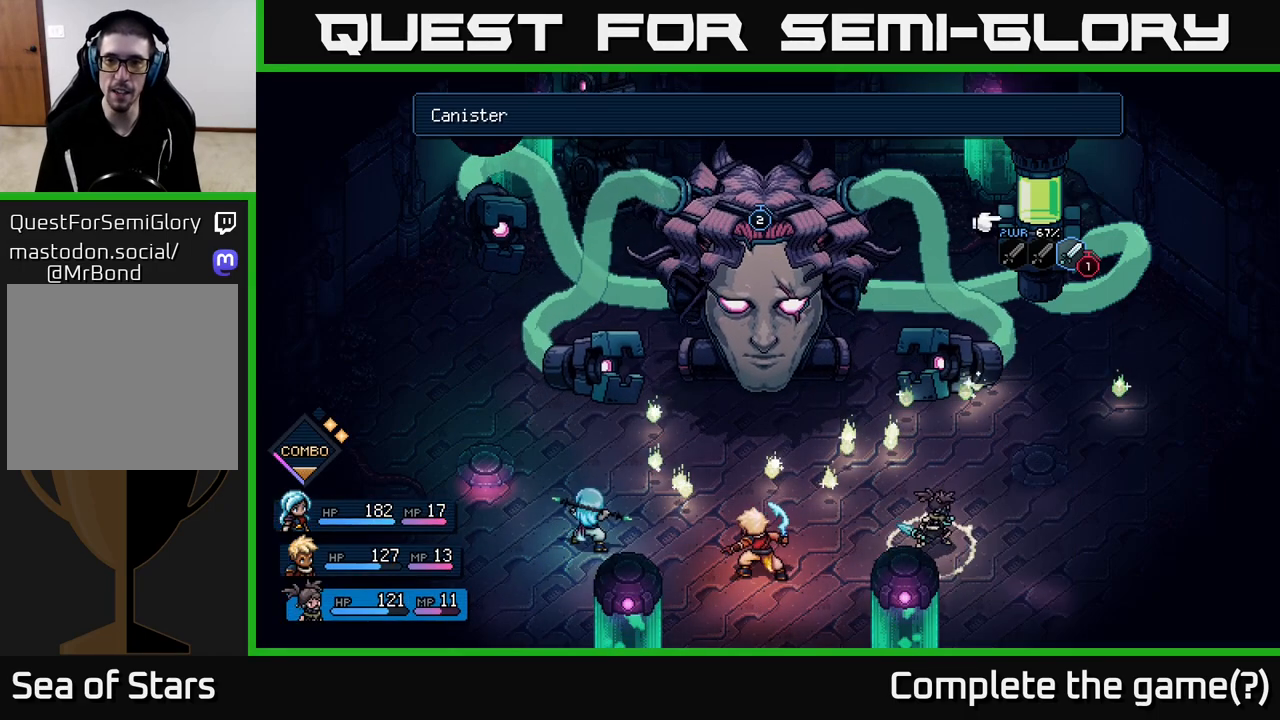
{"buttons": [], "left_stick": "center", "right_stick": "center", "events": []}
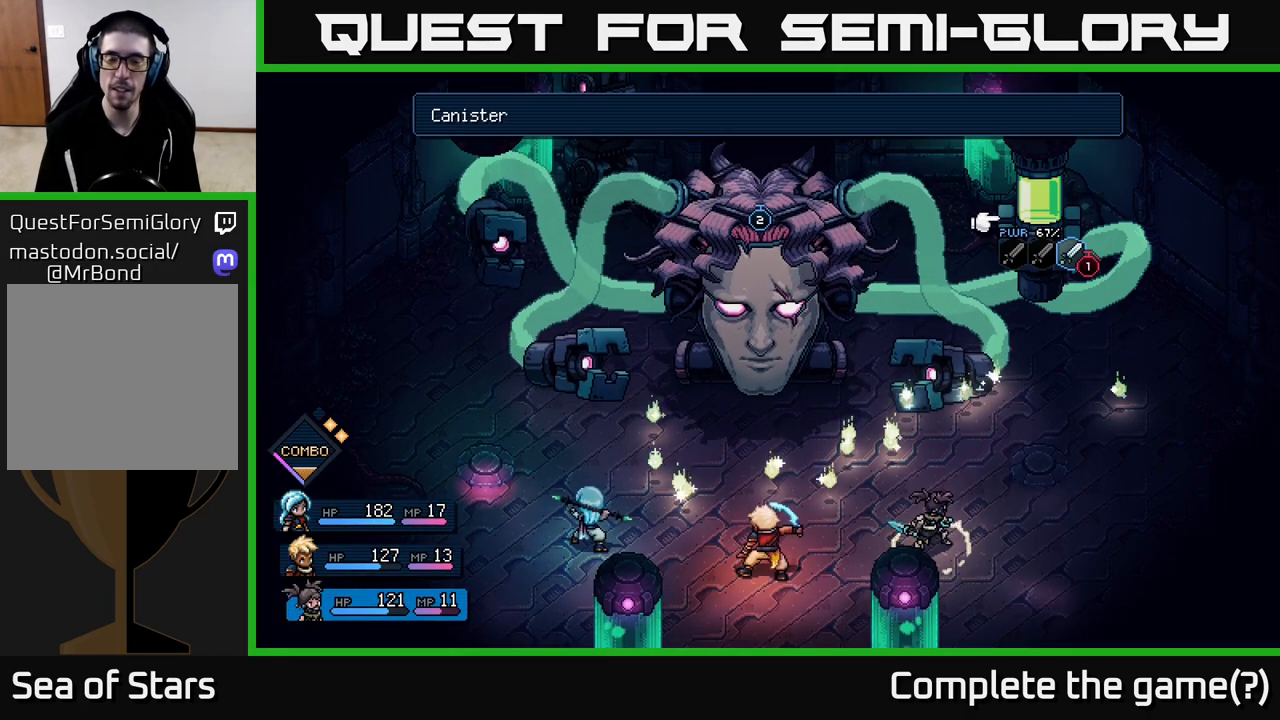
{"buttons": [], "left_stick": "center", "right_stick": "center", "events": []}
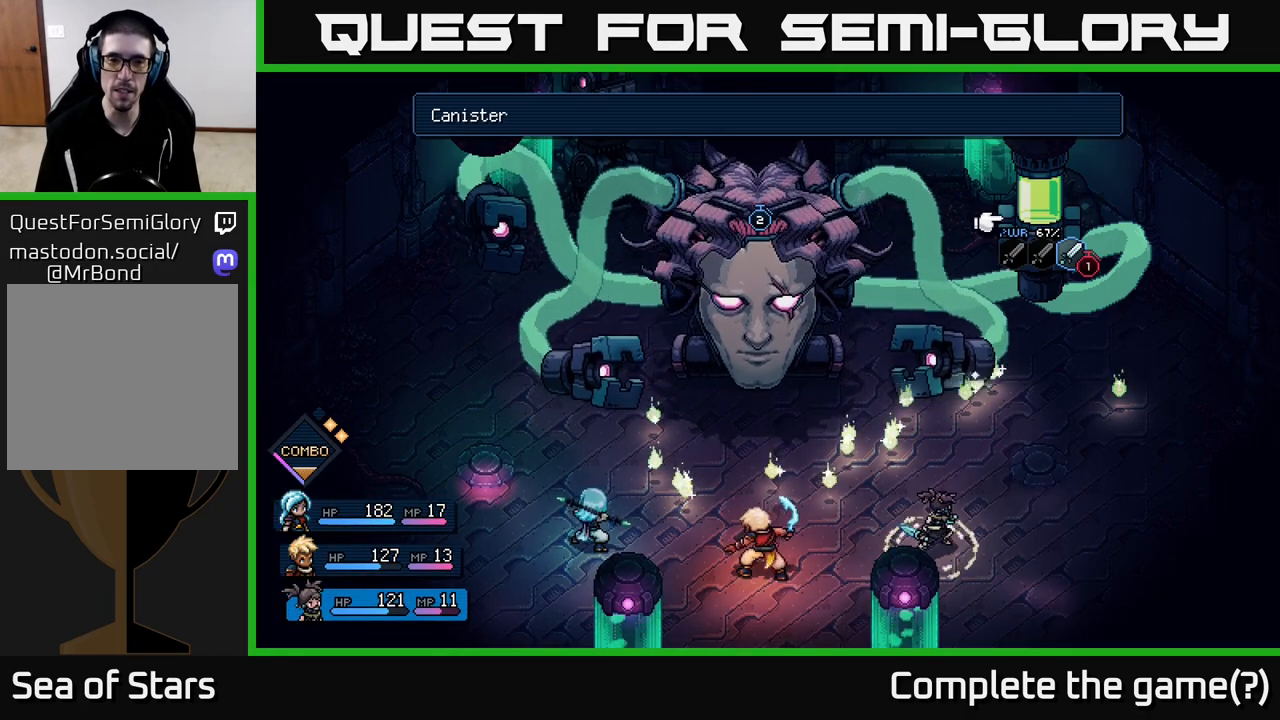
{"buttons": [], "left_stick": "center", "right_stick": "center", "events": [[83, "A", "down"], [133, "A", "up"]]}
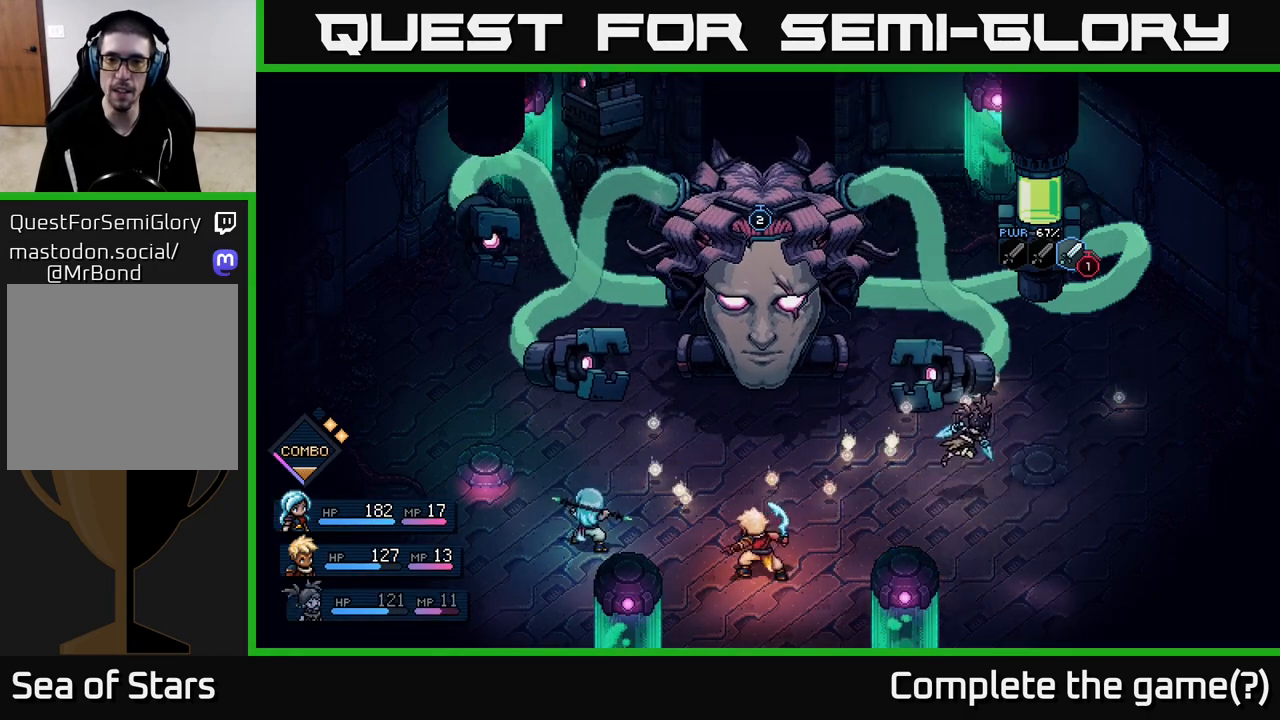
{"buttons": [], "left_stick": "center", "right_stick": "center", "events": []}
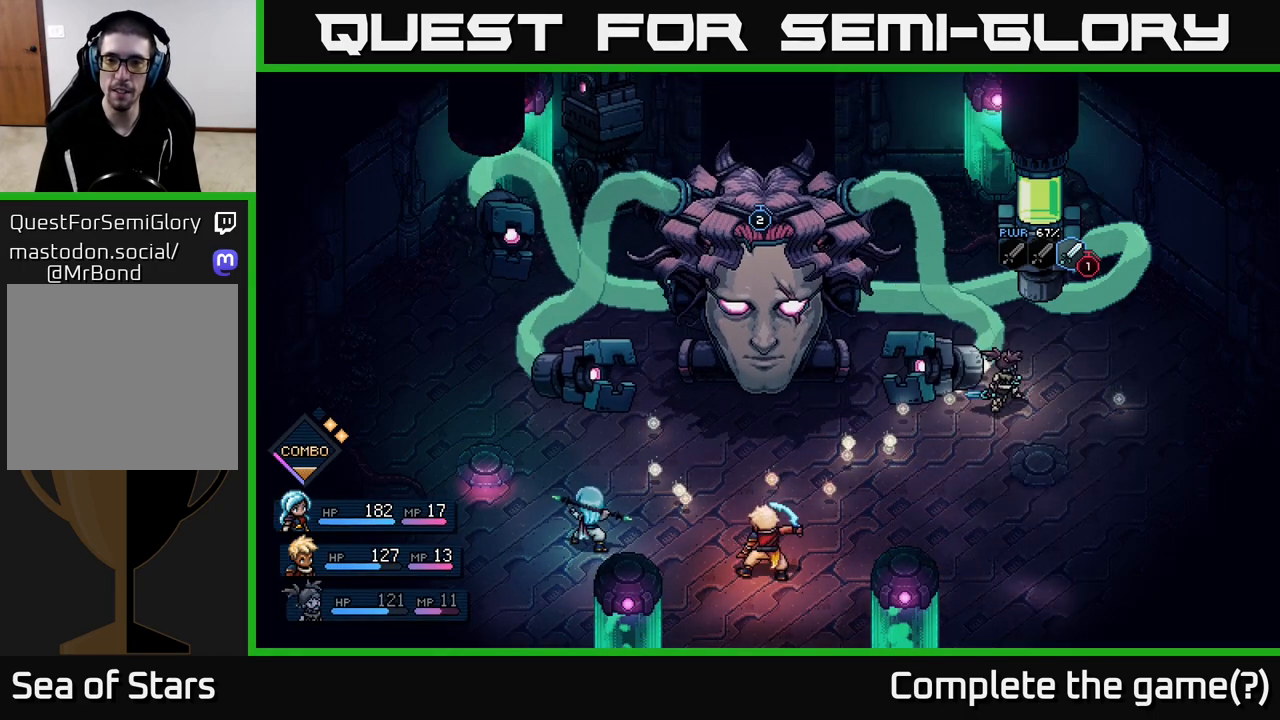
{"buttons": [], "left_stick": "center", "right_stick": "center", "events": [[250, "A", "down"], [450, "A", "up"]]}
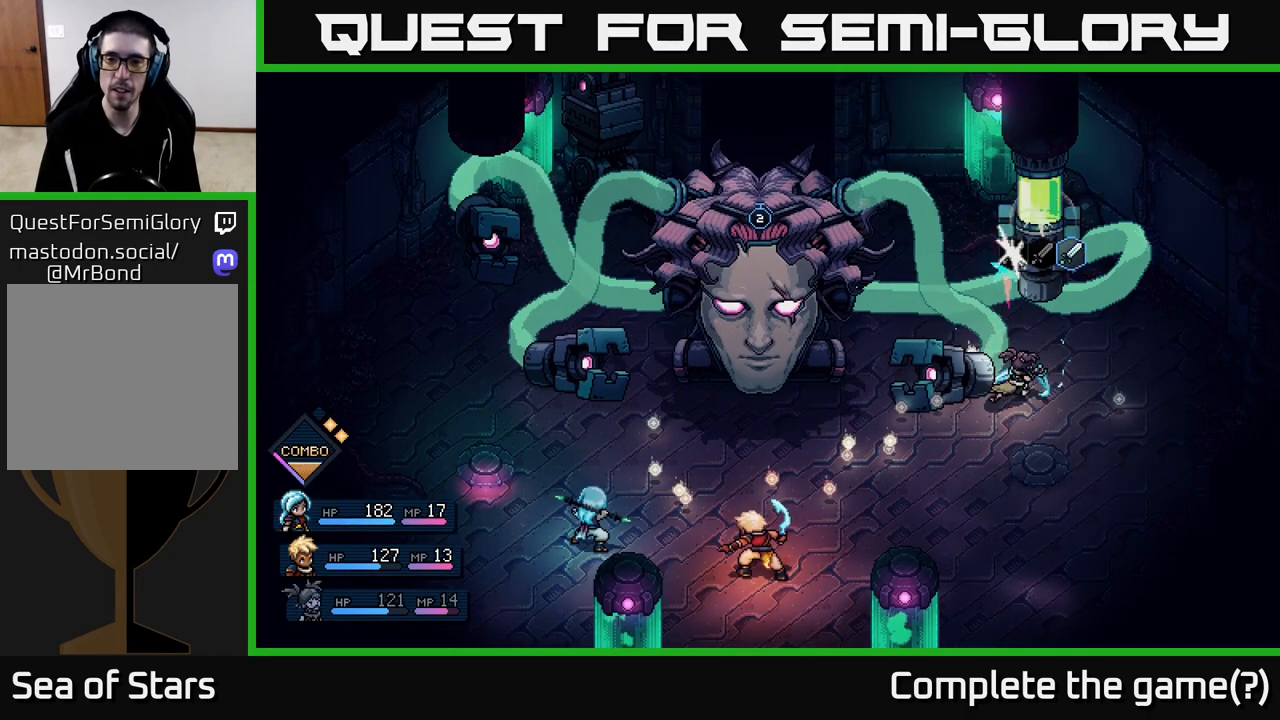
{"buttons": [], "left_stick": "center", "right_stick": "center", "events": [[133, "A", "down"], [217, "A", "up"]]}
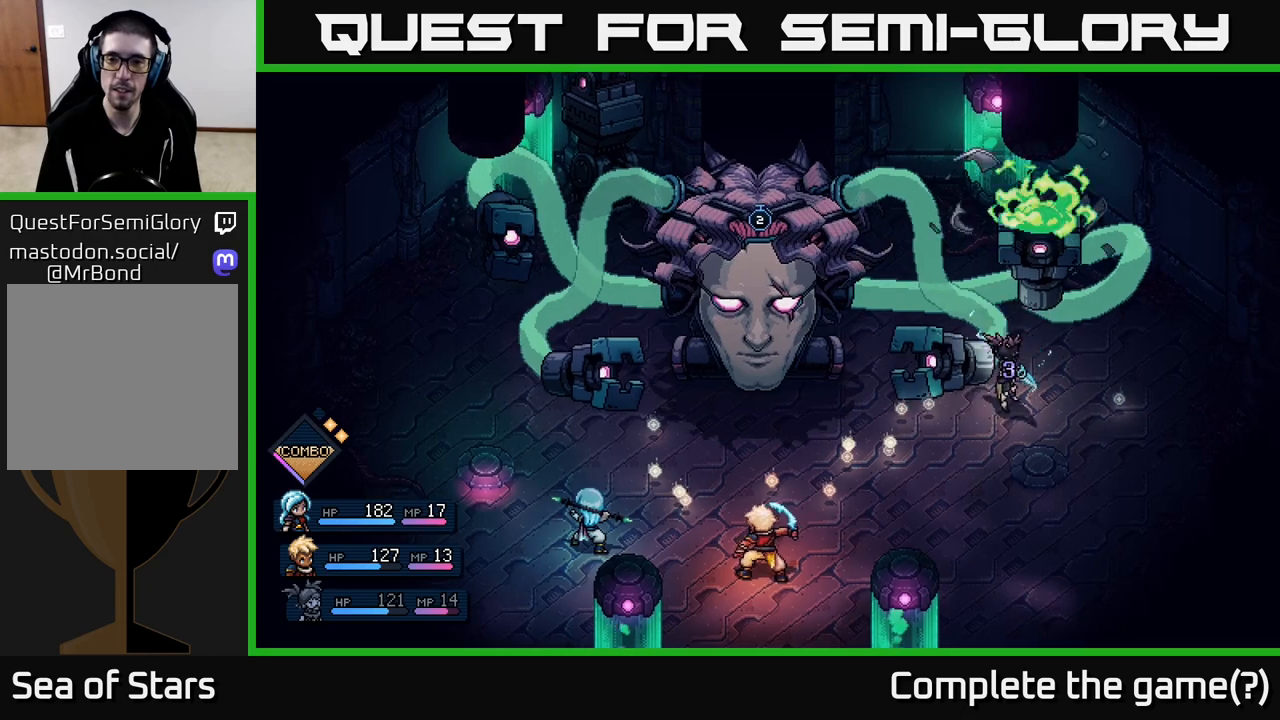
{"buttons": [], "left_stick": "center", "right_stick": "center", "events": []}
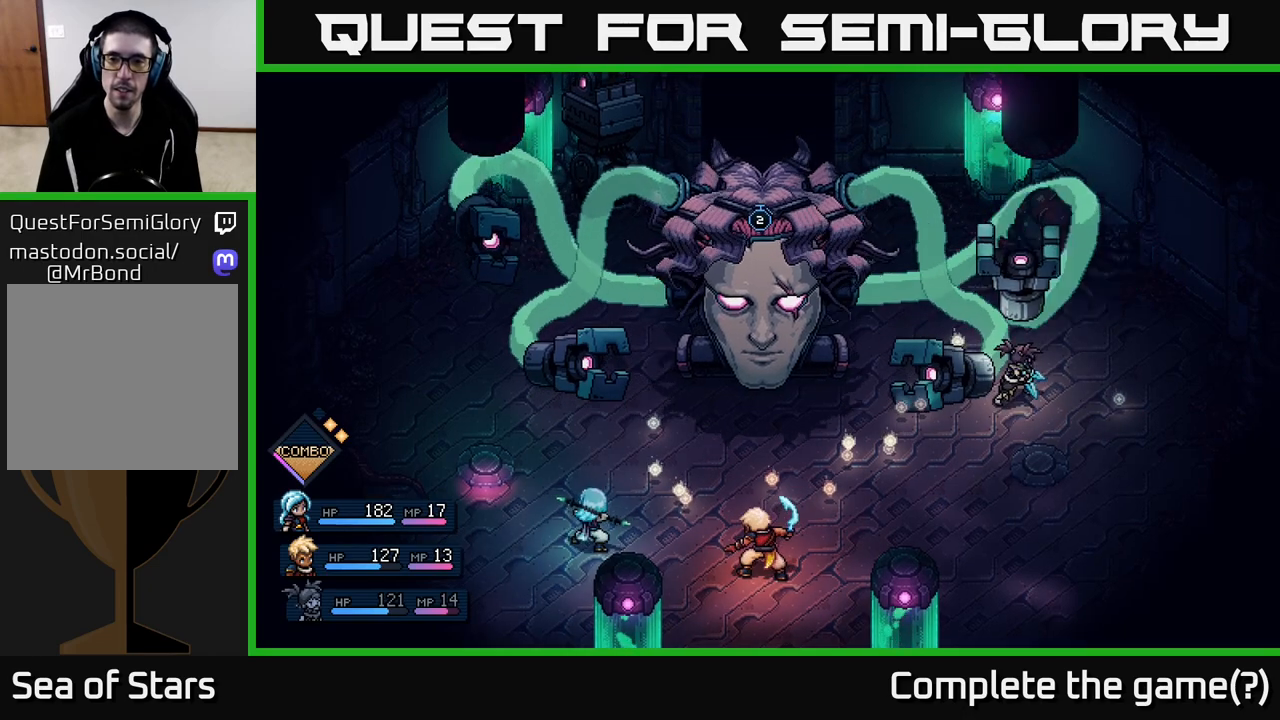
{"buttons": [], "left_stick": "center", "right_stick": "center", "events": []}
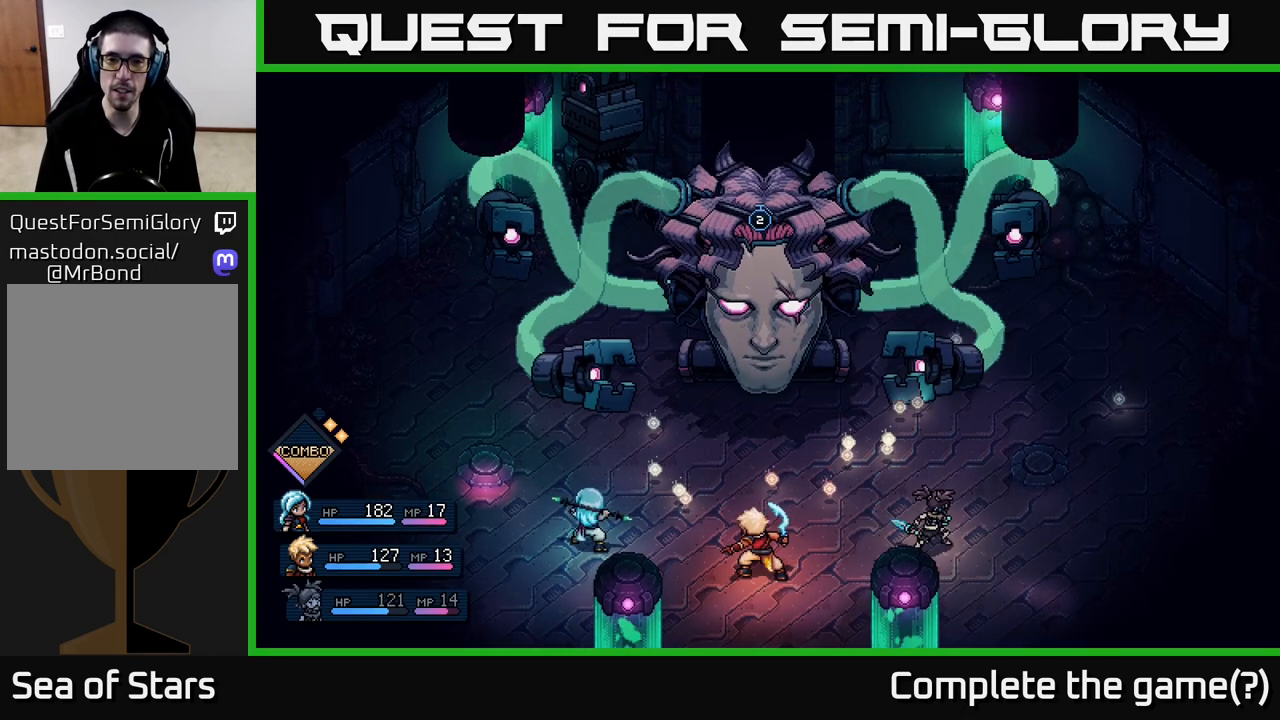
{"buttons": [], "left_stick": "center", "right_stick": "center", "events": []}